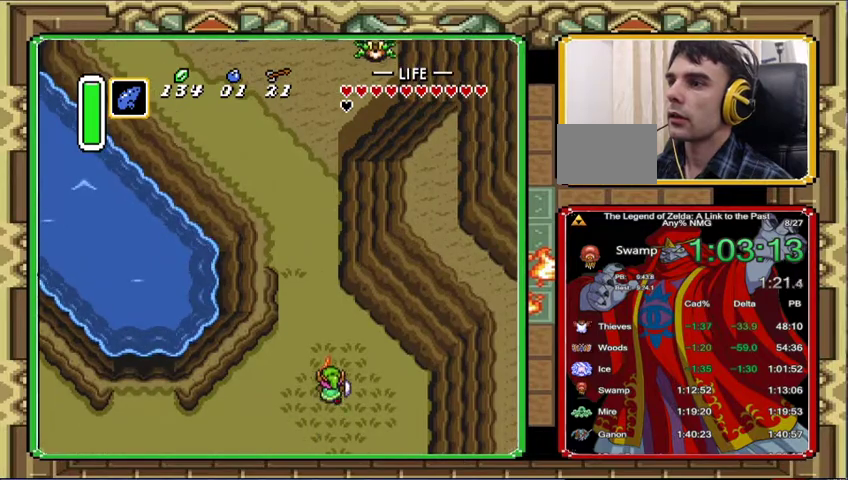
Gameplay with a controller (Nintendo layout); each line is a JSON object with the inputs held at the frame after it. "events" lists button and stick changes between this image and that frame as [ms after this image, input, new state], when the widget could be followed in between. Not read: A L3 R3.
{"buttons": [], "events": []}
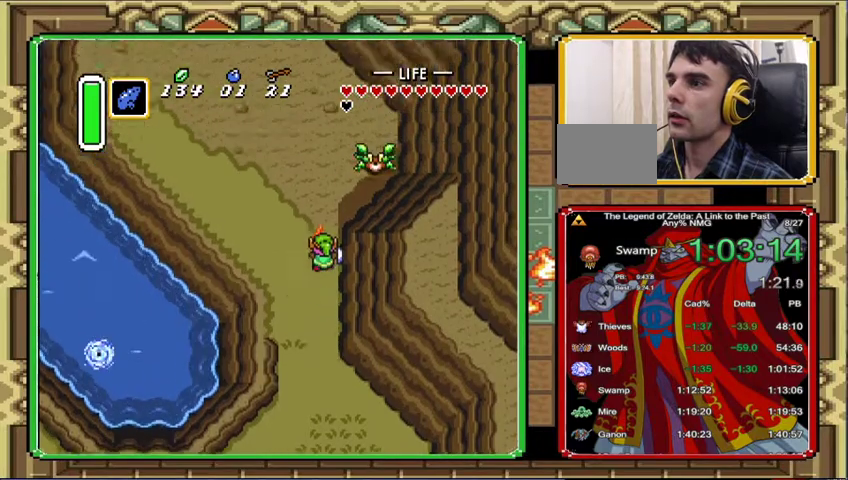
{"buttons": [], "events": []}
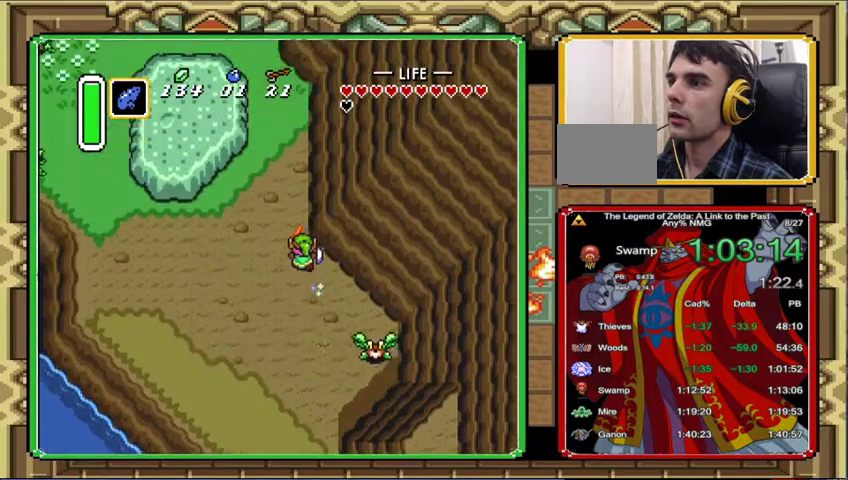
{"buttons": [], "events": []}
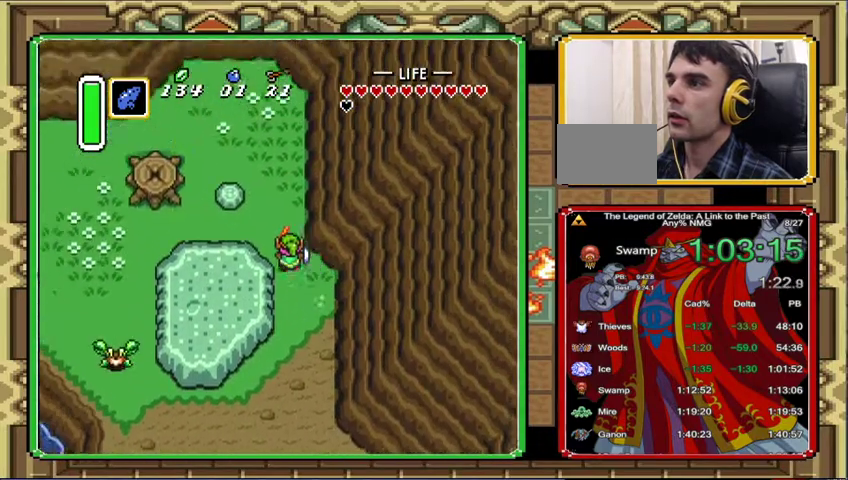
{"buttons": ["DPAD_LEFT"], "events": [[467, "DPAD_LEFT", "down"]]}
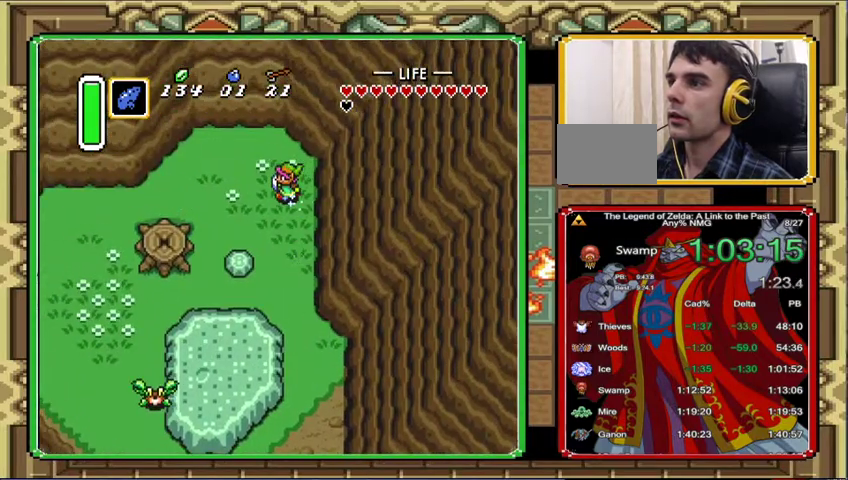
{"buttons": [], "events": [[67, "DPAD_LEFT", "up"]]}
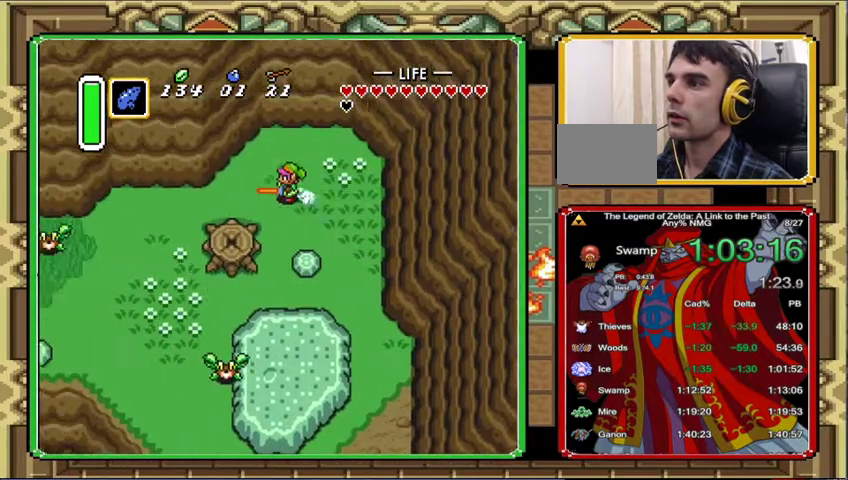
{"buttons": [], "events": []}
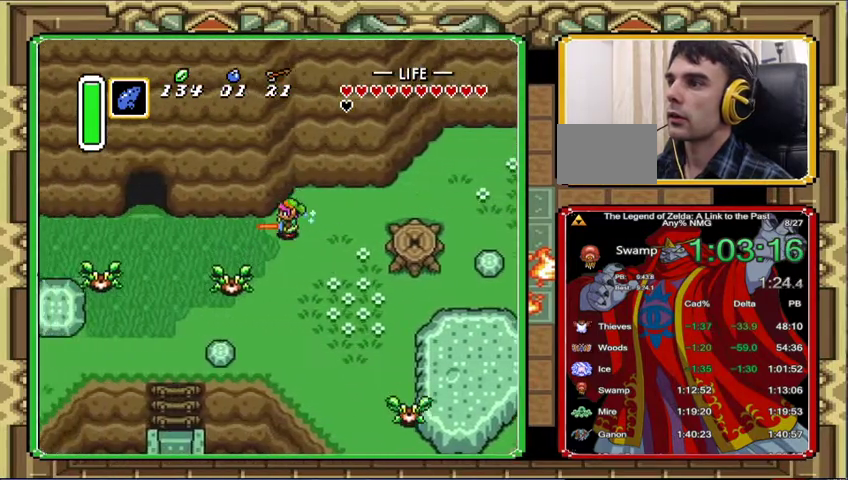
{"buttons": ["START"], "events": [[367, "START", "down"]]}
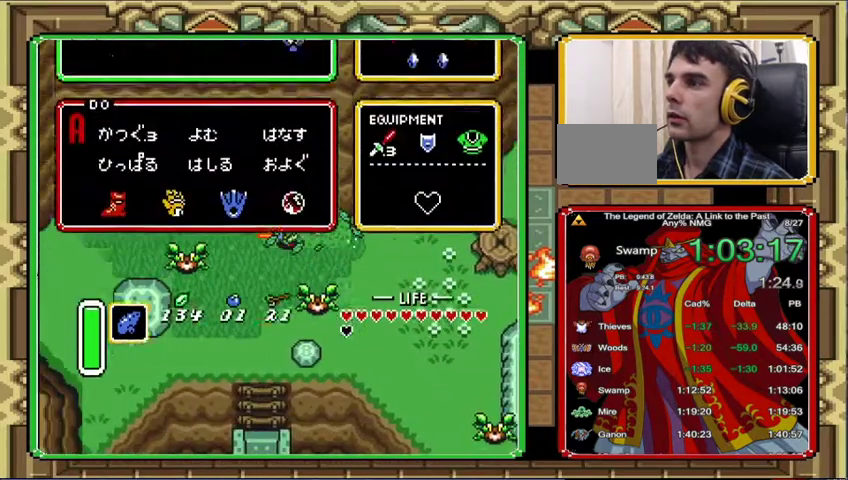
{"buttons": [], "events": [[33, "START", "up"]]}
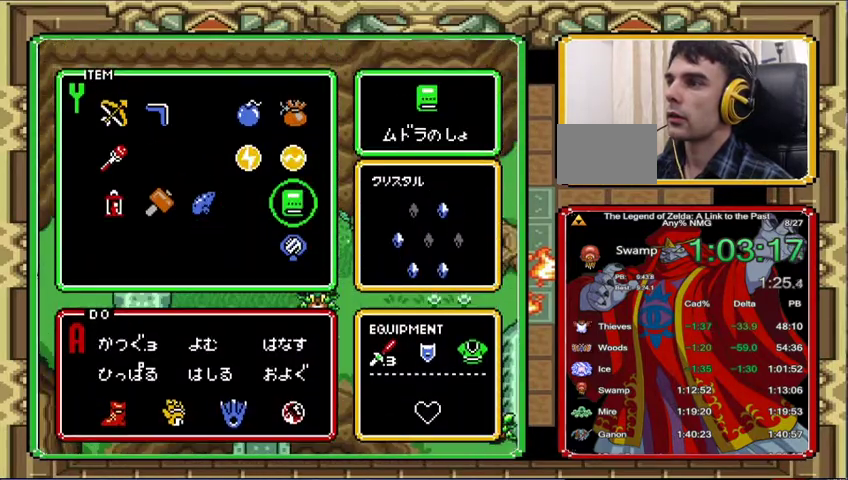
{"buttons": [], "events": [[100, "DPAD_RIGHT", "down"], [167, "DPAD_RIGHT", "up"], [333, "DPAD_UP", "down"], [400, "DPAD_UP", "up"]]}
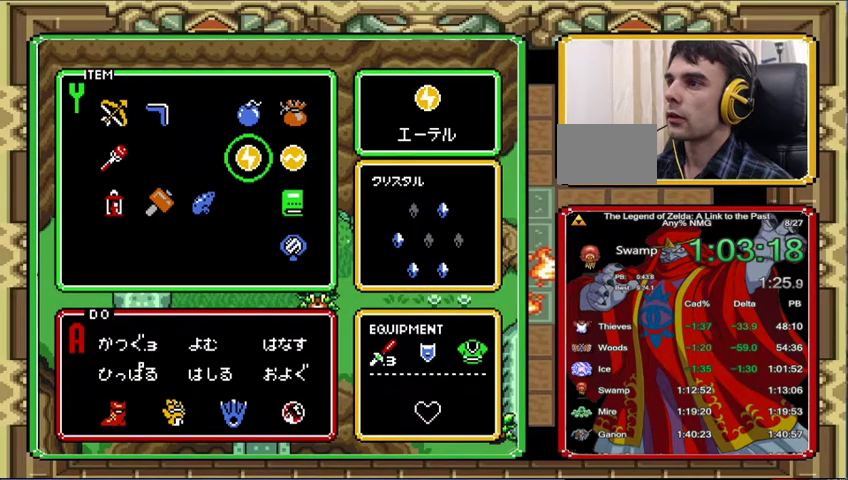
{"buttons": ["START"], "events": [[300, "DPAD_UP", "down"], [400, "DPAD_UP", "up"], [400, "START", "down"]]}
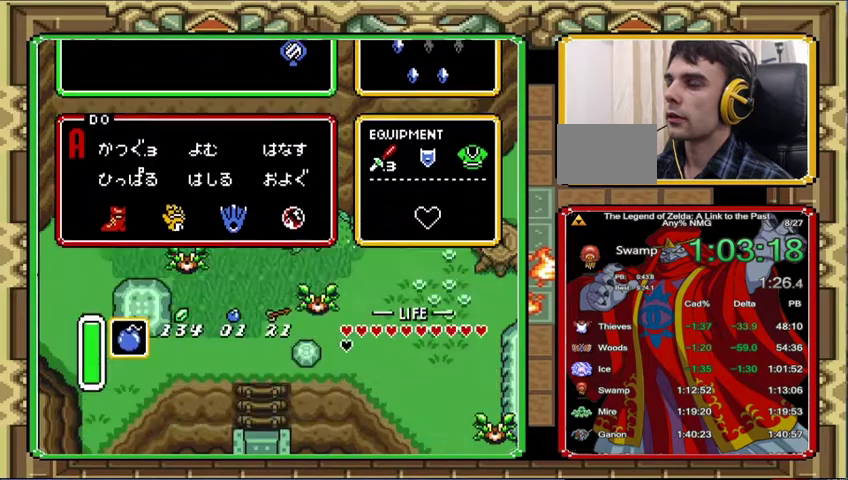
{"buttons": [], "events": [[67, "START", "up"]]}
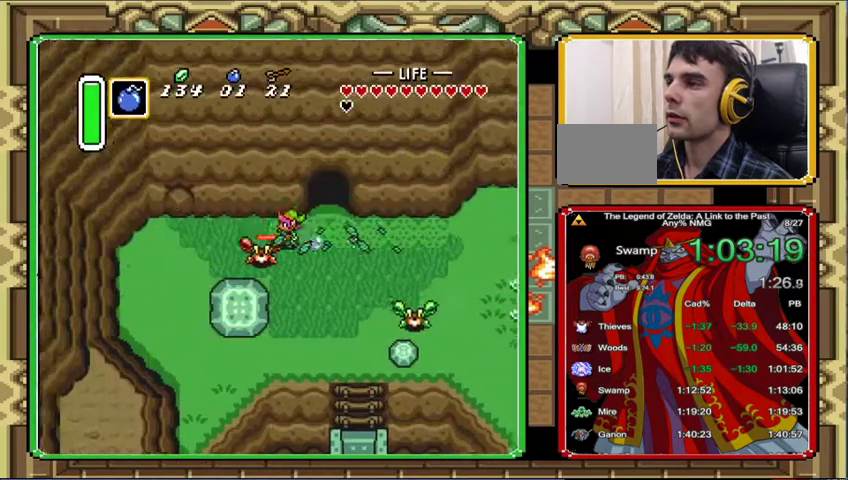
{"buttons": [], "events": [[133, "DPAD_RIGHT", "down"], [267, "DPAD_LEFT", "down"], [267, "DPAD_RIGHT", "up"], [367, "DPAD_LEFT", "up"]]}
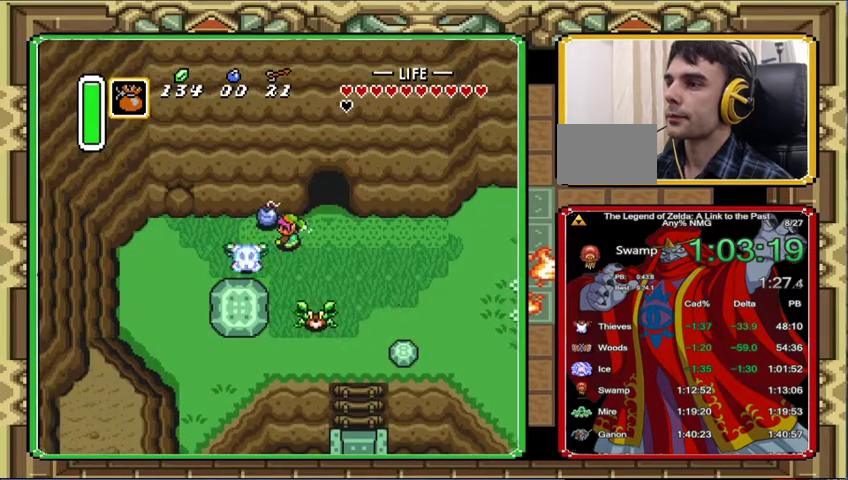
{"buttons": ["DPAD_RIGHT"], "events": [[300, "DPAD_RIGHT", "down"]]}
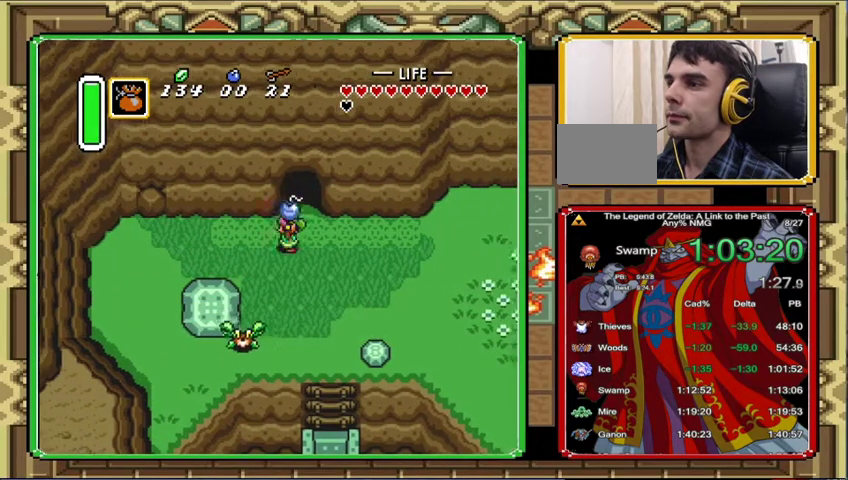
{"buttons": [], "events": [[100, "DPAD_LEFT", "down"], [100, "DPAD_RIGHT", "up"], [167, "DPAD_LEFT", "up"]]}
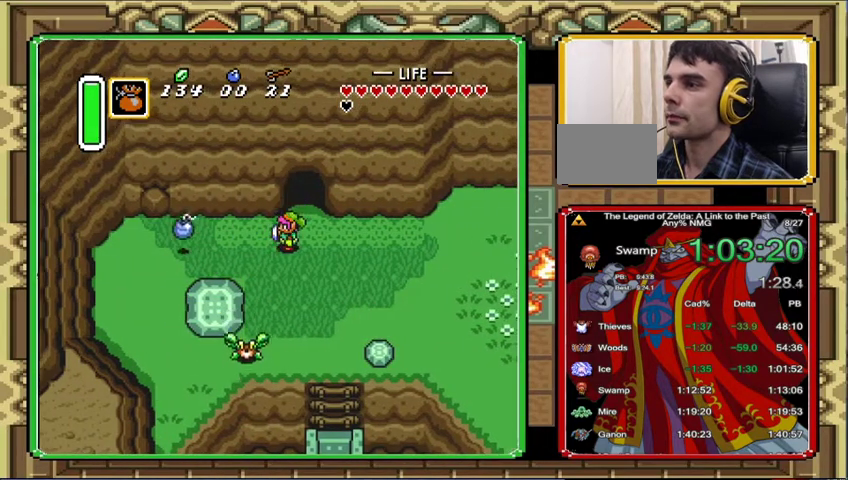
{"buttons": ["DPAD_DOWN"], "events": [[200, "DPAD_LEFT", "down"], [267, "DPAD_LEFT", "up"], [500, "DPAD_DOWN", "down"]]}
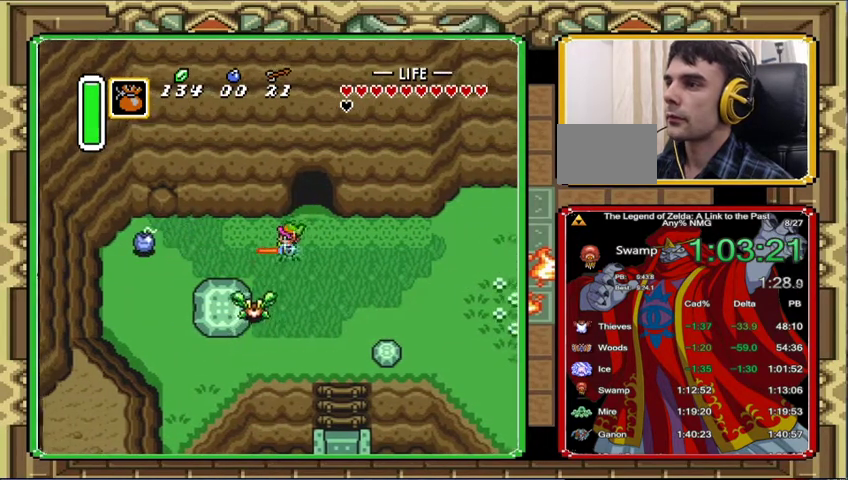
{"buttons": ["DPAD_UP", "DPAD_RIGHT"], "events": [[67, "DPAD_LEFT", "down"], [267, "DPAD_LEFT", "up"], [400, "DPAD_DOWN", "up"], [467, "DPAD_RIGHT", "down"], [500, "DPAD_UP", "down"]]}
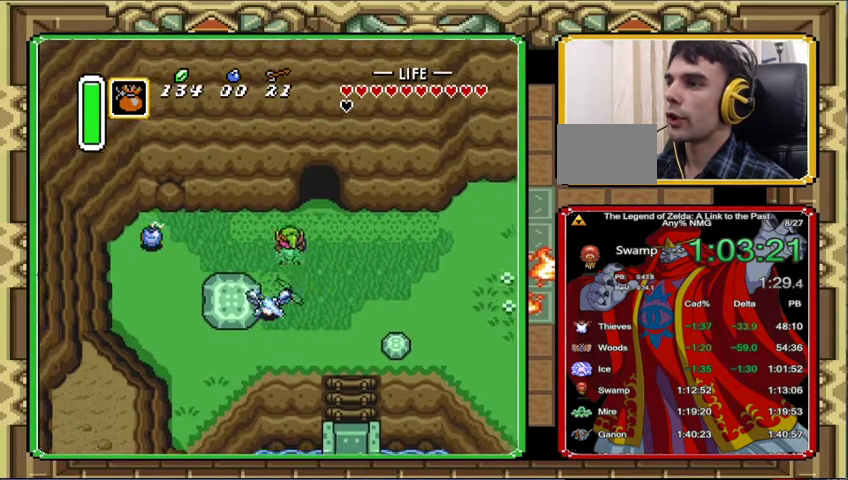
{"buttons": [], "events": [[33, "DPAD_RIGHT", "up"], [133, "DPAD_RIGHT", "down"], [167, "DPAD_UP", "up"], [233, "DPAD_UP", "down"], [367, "DPAD_UP", "up"], [467, "DPAD_RIGHT", "up"]]}
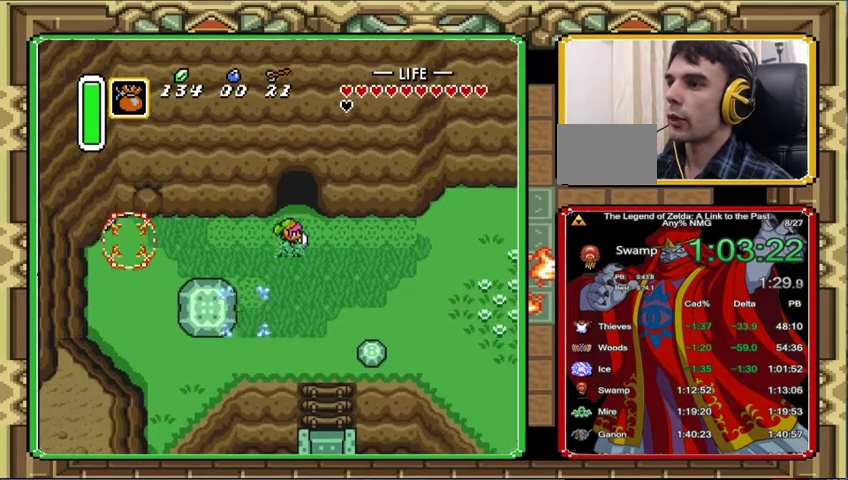
{"buttons": [], "events": []}
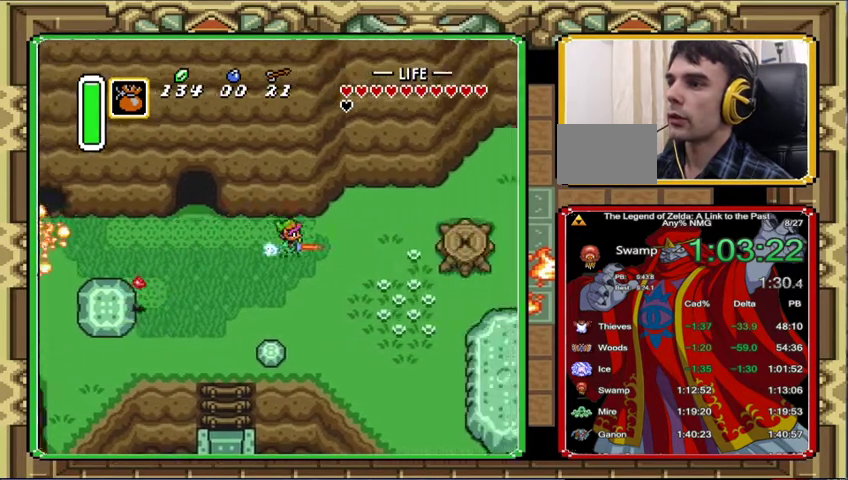
{"buttons": ["DPAD_UP", "DPAD_RIGHT"], "events": [[400, "DPAD_UP", "down"], [467, "DPAD_RIGHT", "down"]]}
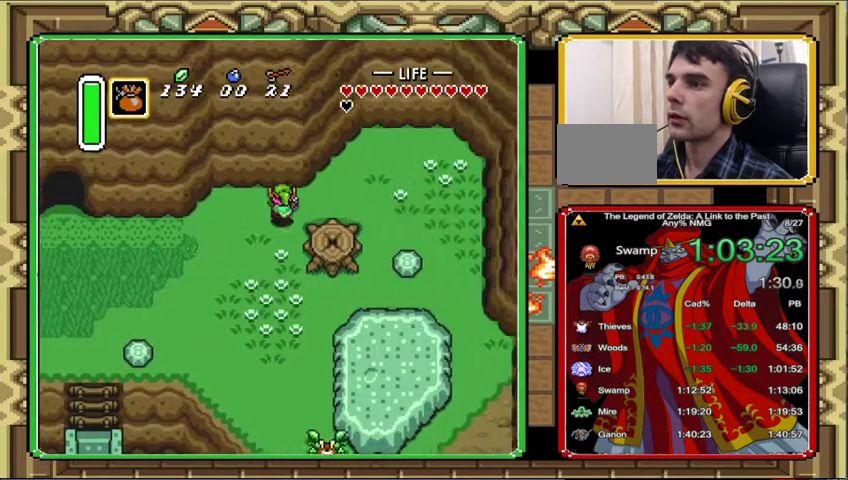
{"buttons": ["DPAD_RIGHT"], "events": [[300, "DPAD_UP", "up"]]}
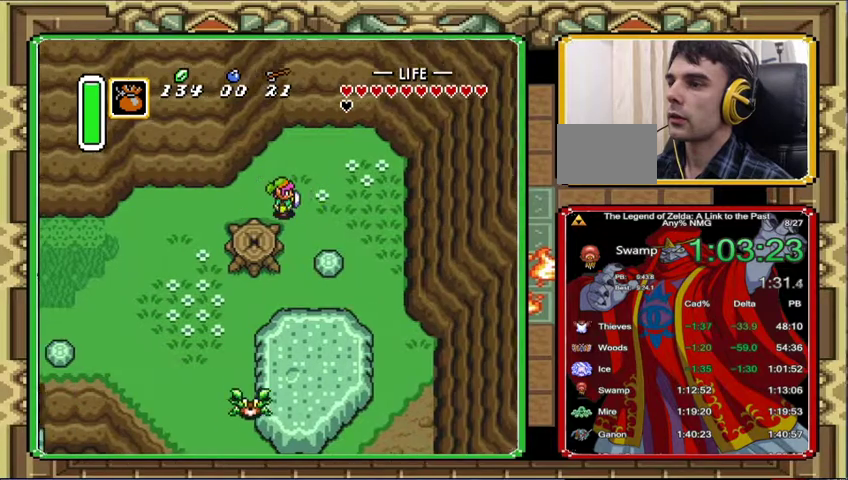
{"buttons": ["DPAD_DOWN"], "events": [[167, "DPAD_DOWN", "down"], [400, "DPAD_RIGHT", "up"]]}
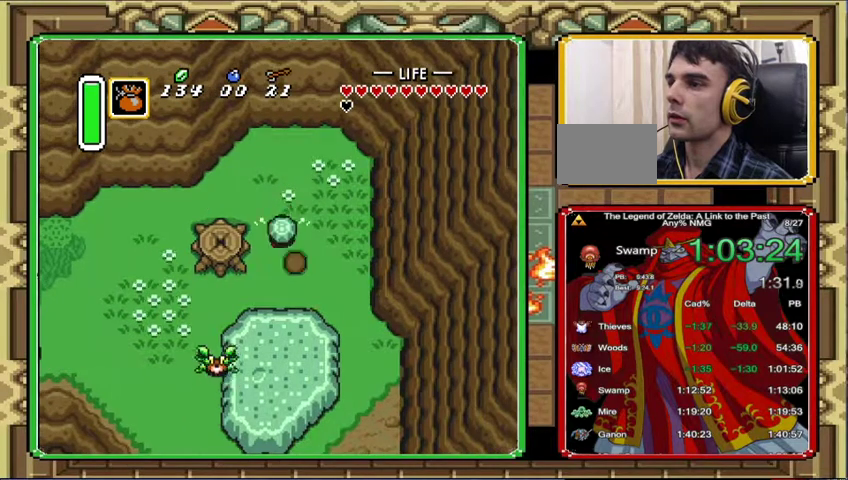
{"buttons": ["DPAD_UP", "DPAD_LEFT"], "events": [[300, "DPAD_RIGHT", "down"], [467, "DPAD_DOWN", "up"], [467, "DPAD_LEFT", "down"], [467, "DPAD_RIGHT", "up"], [467, "DPAD_UP", "down"]]}
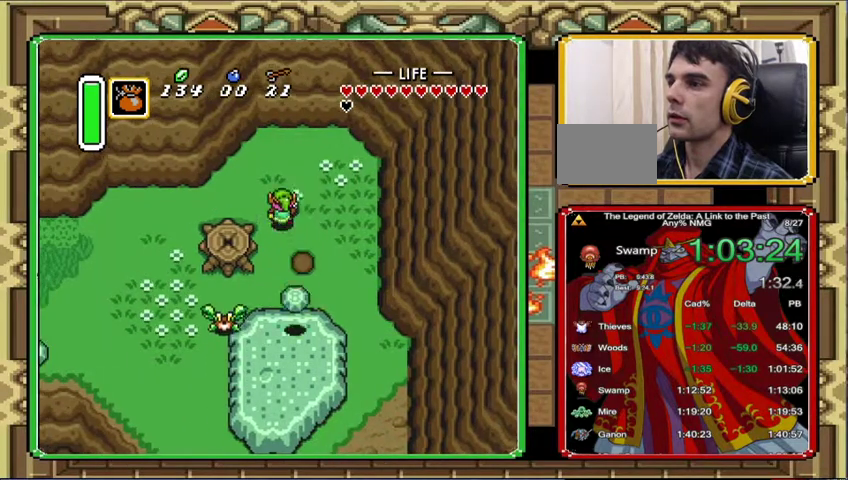
{"buttons": [], "events": [[33, "DPAD_LEFT", "up"], [167, "DPAD_LEFT", "down"], [267, "DPAD_UP", "up"], [333, "DPAD_LEFT", "up"]]}
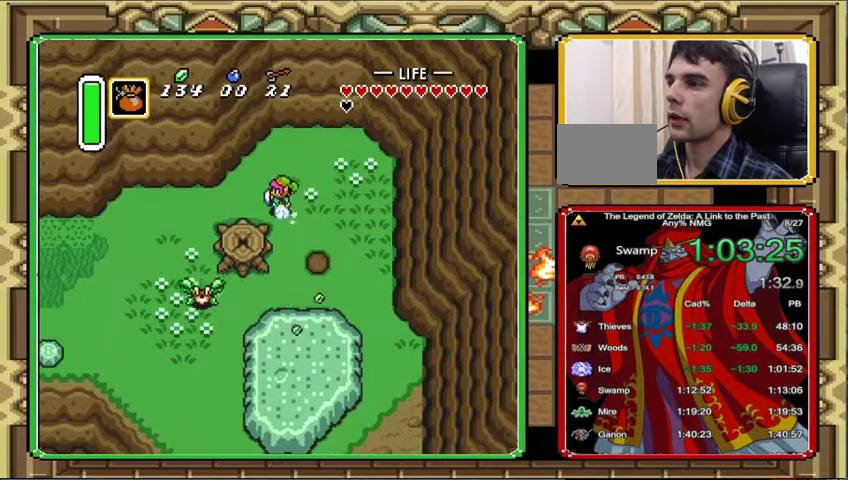
{"buttons": [], "events": []}
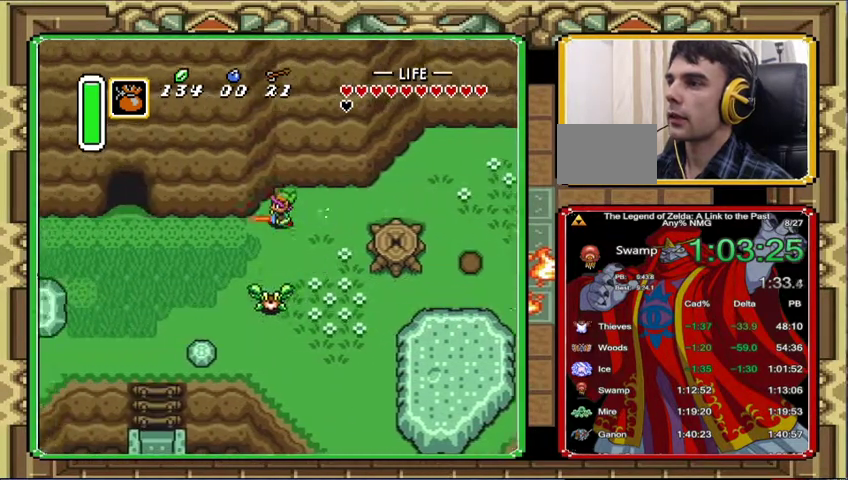
{"buttons": [], "events": []}
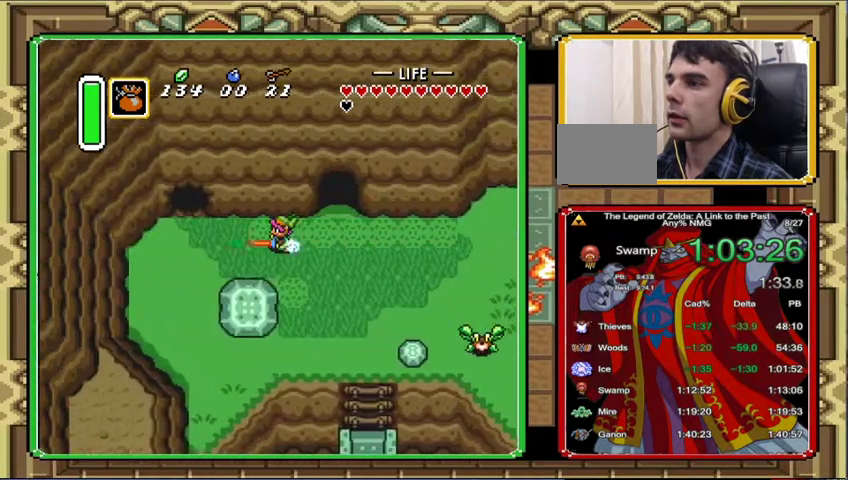
{"buttons": ["DPAD_UP"], "events": [[333, "DPAD_UP", "down"]]}
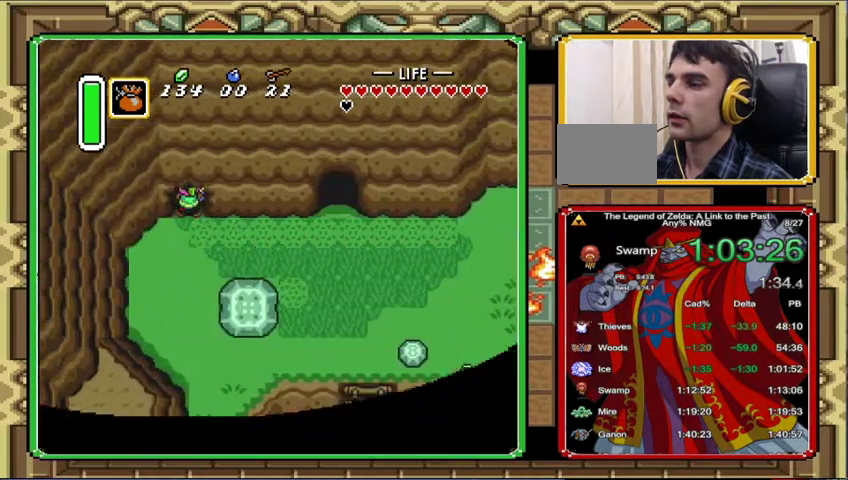
{"buttons": [], "events": [[367, "DPAD_UP", "up"]]}
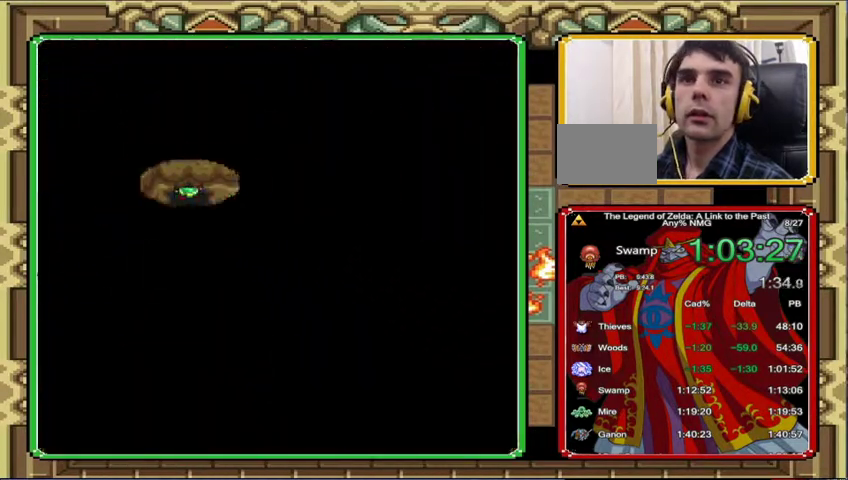
{"buttons": ["DPAD_UP"], "events": [[200, "DPAD_UP", "down"]]}
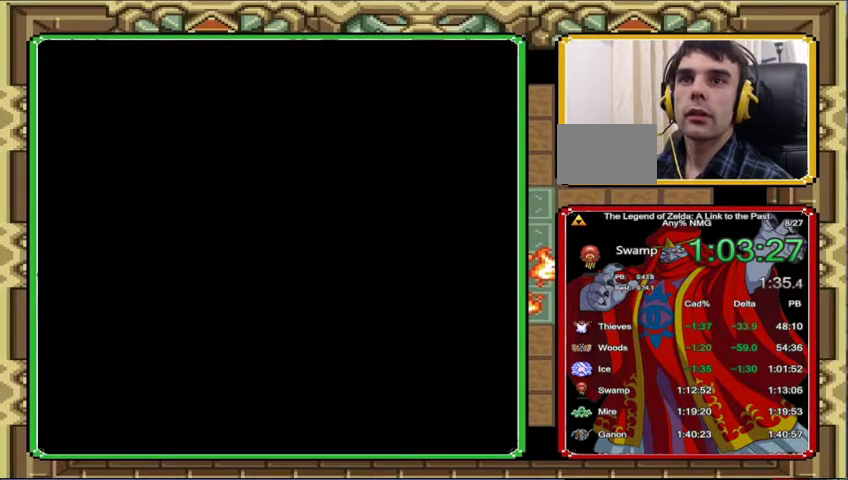
{"buttons": ["DPAD_UP"], "events": [[167, "DPAD_UP", "up"], [367, "DPAD_UP", "down"]]}